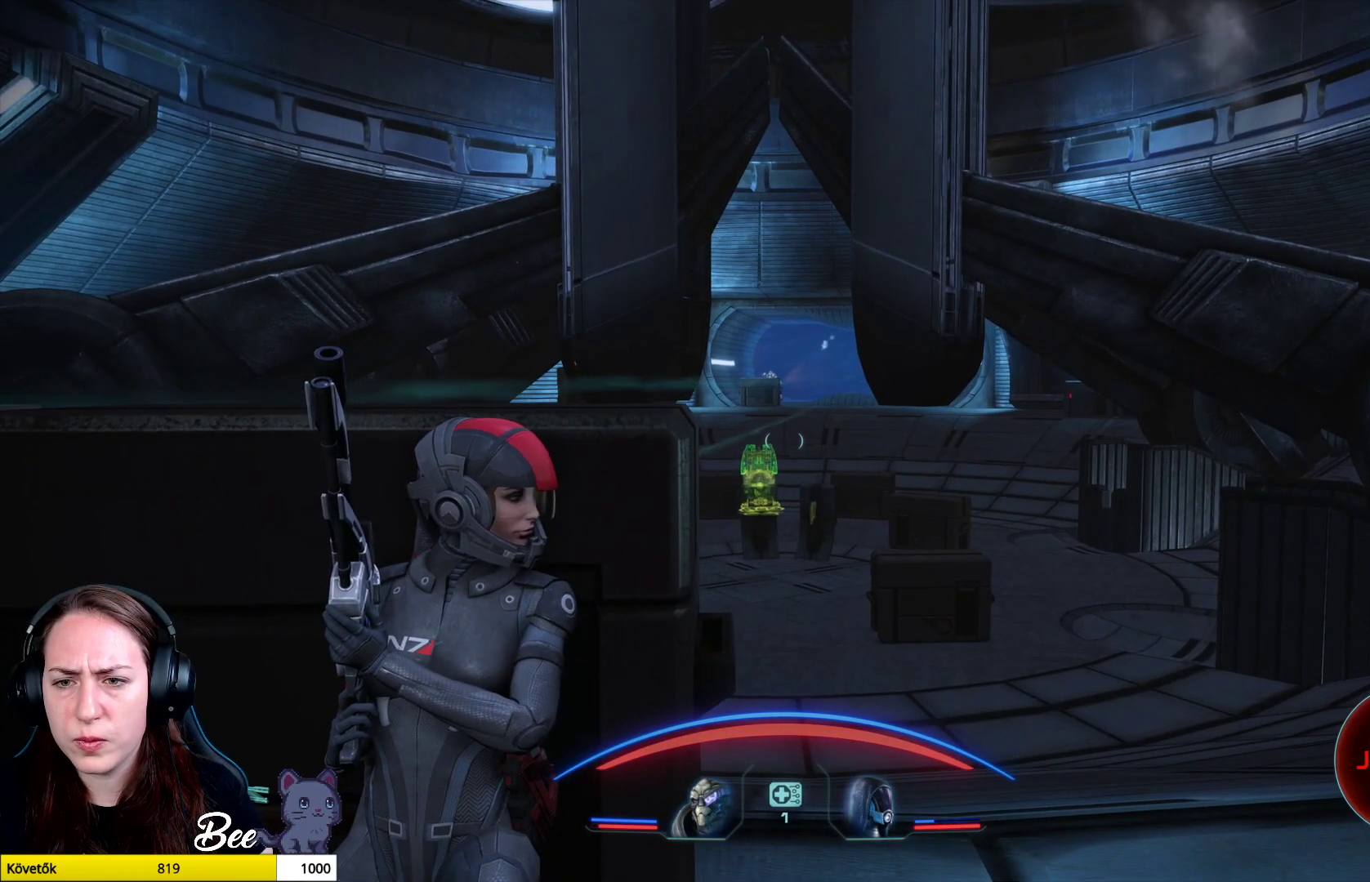
Gameplay with a controller (PlayStation layout); each line is a JSON object with the inputs held at the frame after it. "events" lists button and stick changes between this image and that frame as [ms after this image, input, new state], when the widget could be followed in between.
{"buttons": [], "left_stick": "center", "right_stick": "right", "events": [[133, "right_stick", "up"], [183, "right_stick", "center"], [350, "right_stick", "right"]]}
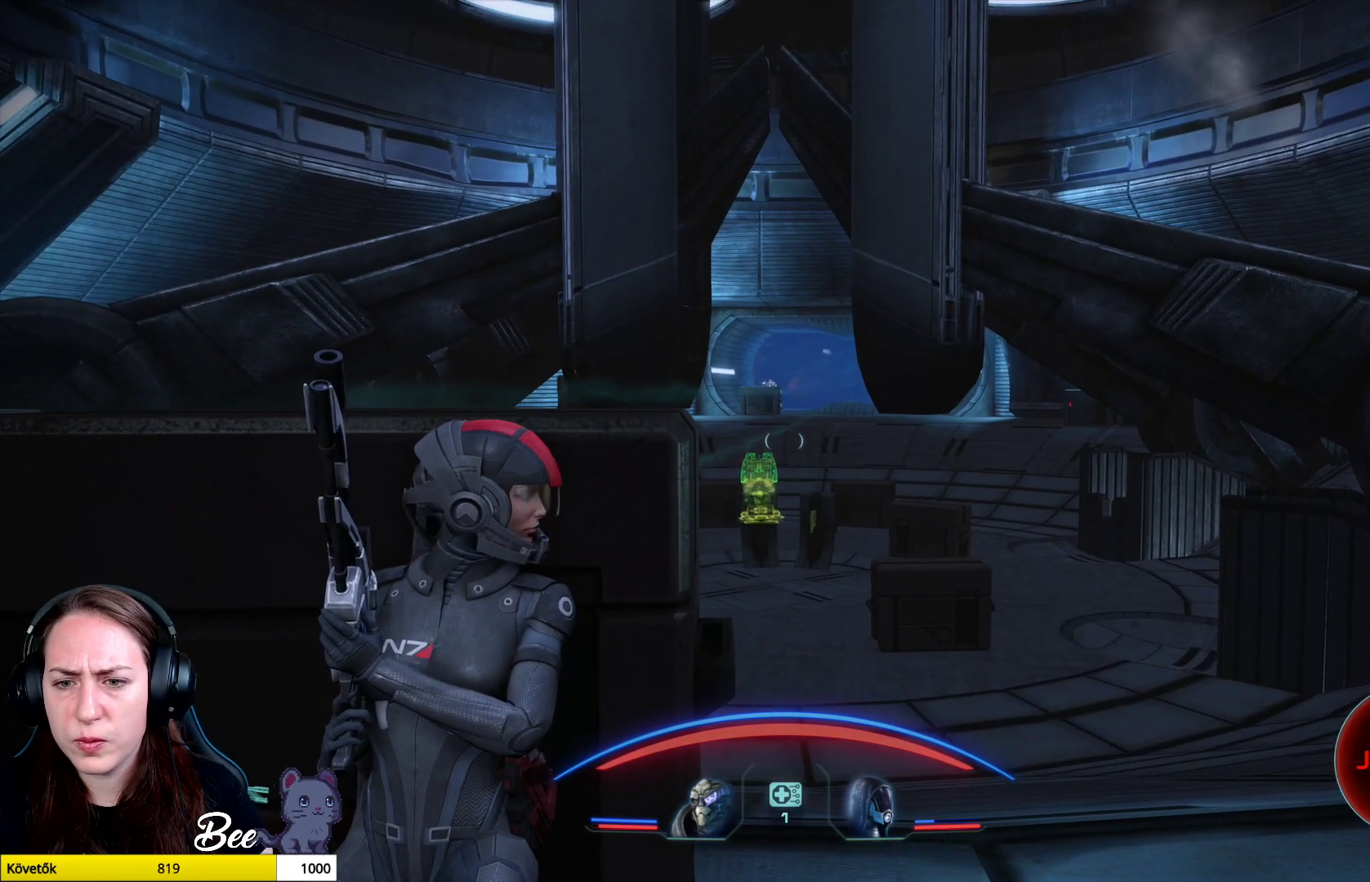
{"buttons": [], "left_stick": "center", "right_stick": "center", "events": [[351, "right_stick", "center"]]}
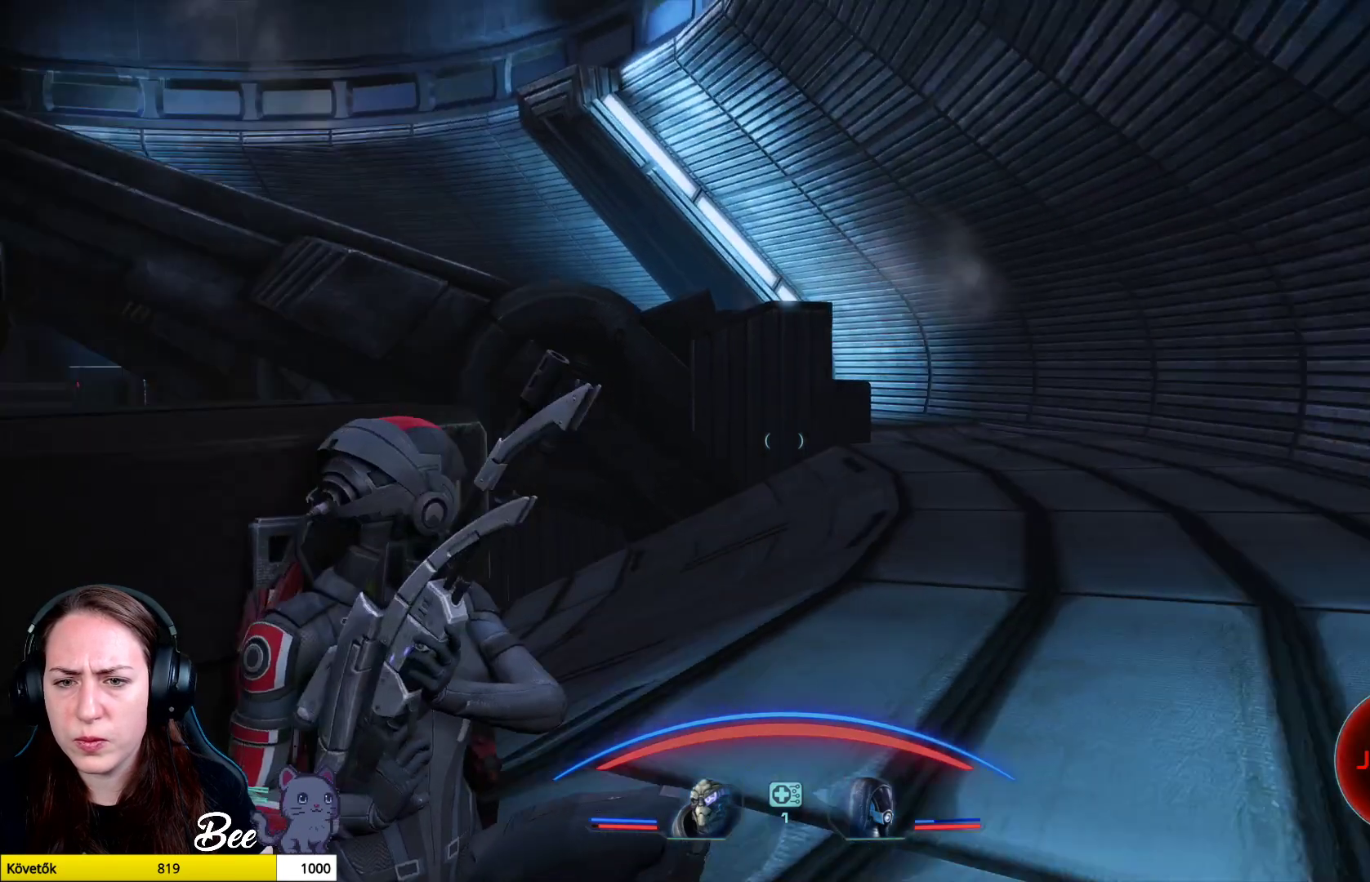
{"buttons": [], "left_stick": "center", "right_stick": "center", "events": [[117, "right_stick", "up"], [283, "right_stick", "center"]]}
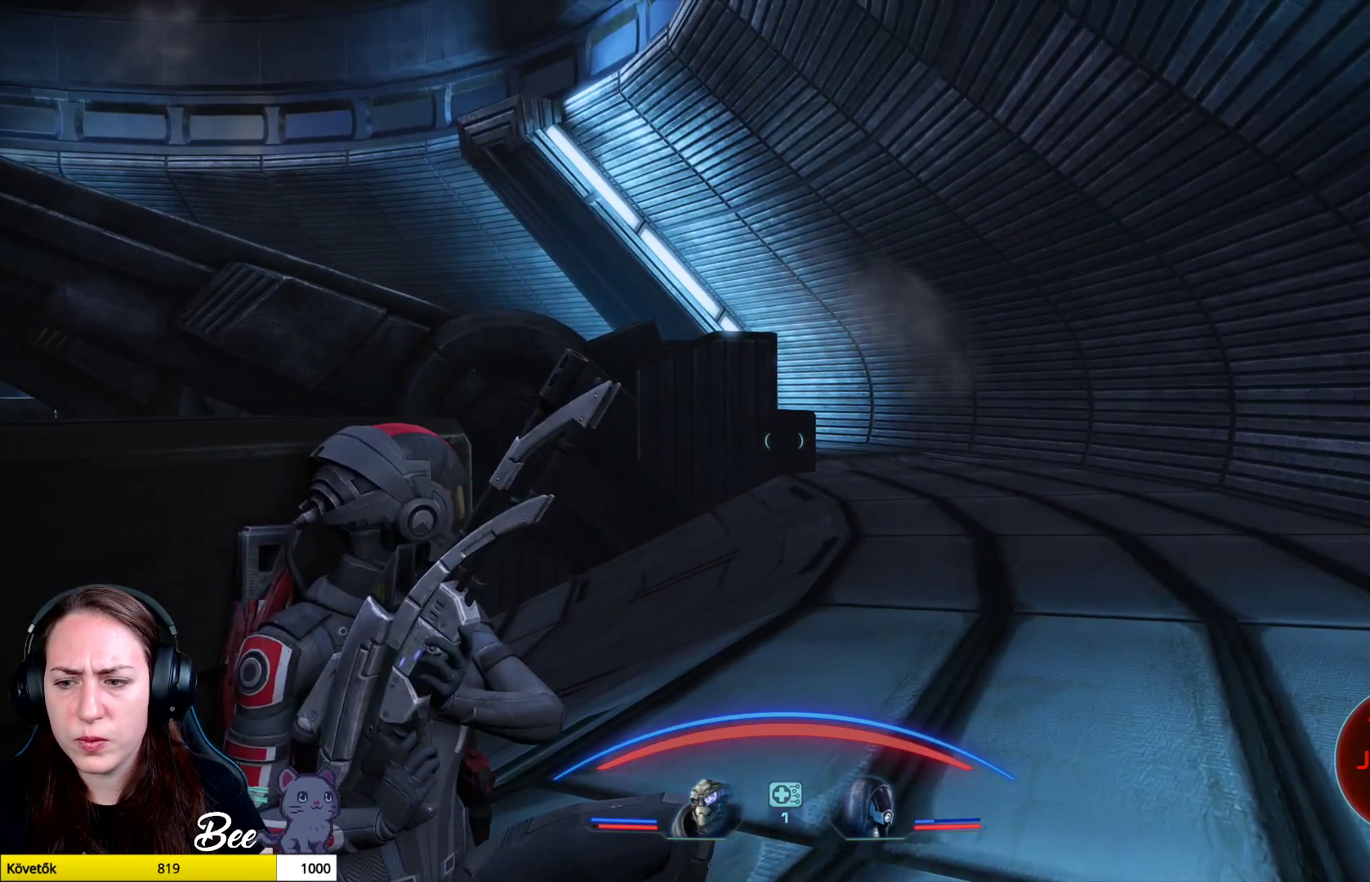
{"buttons": [], "left_stick": "center", "right_stick": "center", "events": [[84, "right_stick", "left"], [284, "right_stick", "center"], [401, "right_stick", "left"], [501, "right_stick", "center"]]}
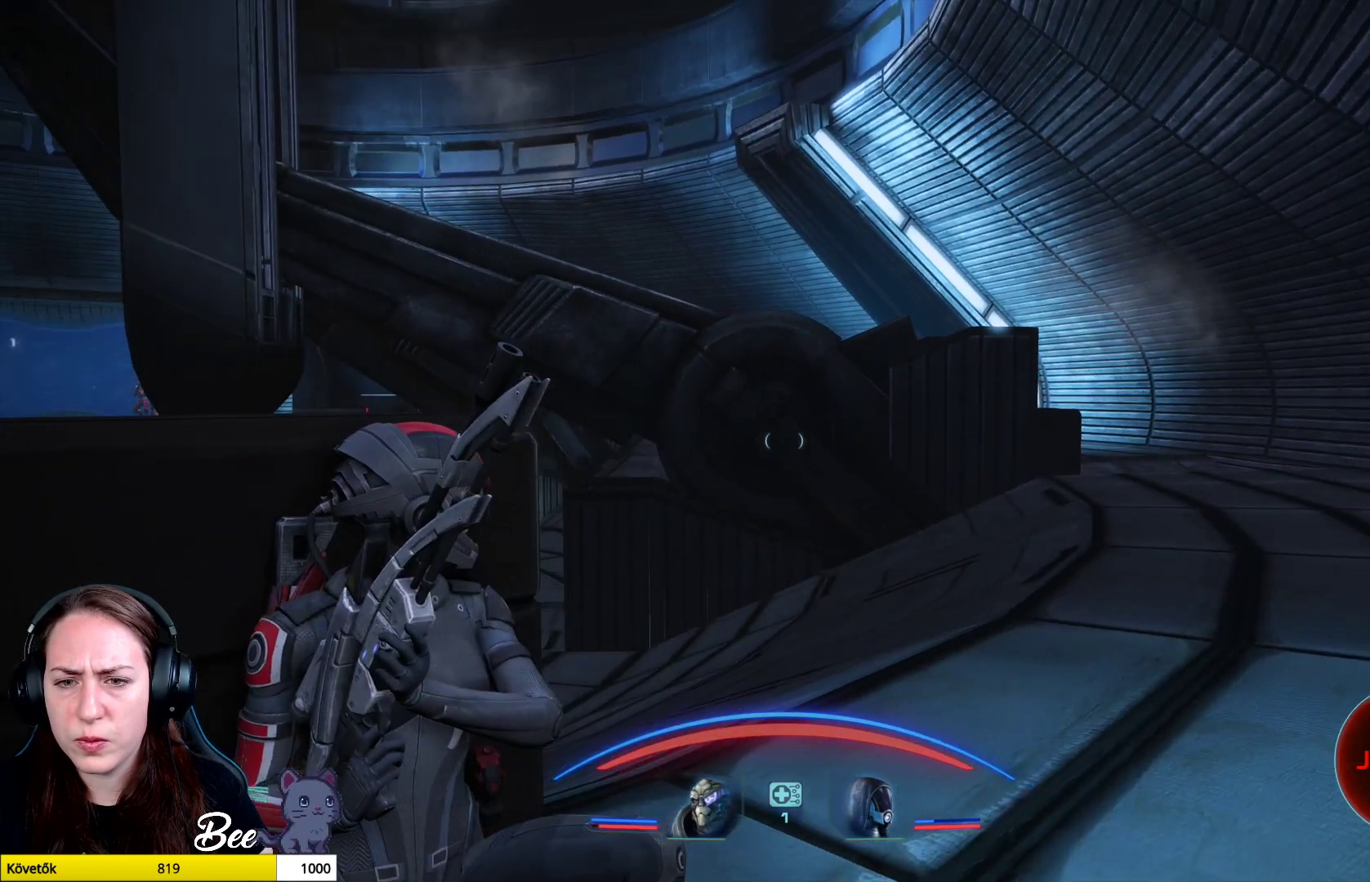
{"buttons": [], "left_stick": "center", "right_stick": "center", "events": [[50, "right_stick", "right"], [333, "right_stick", "center"]]}
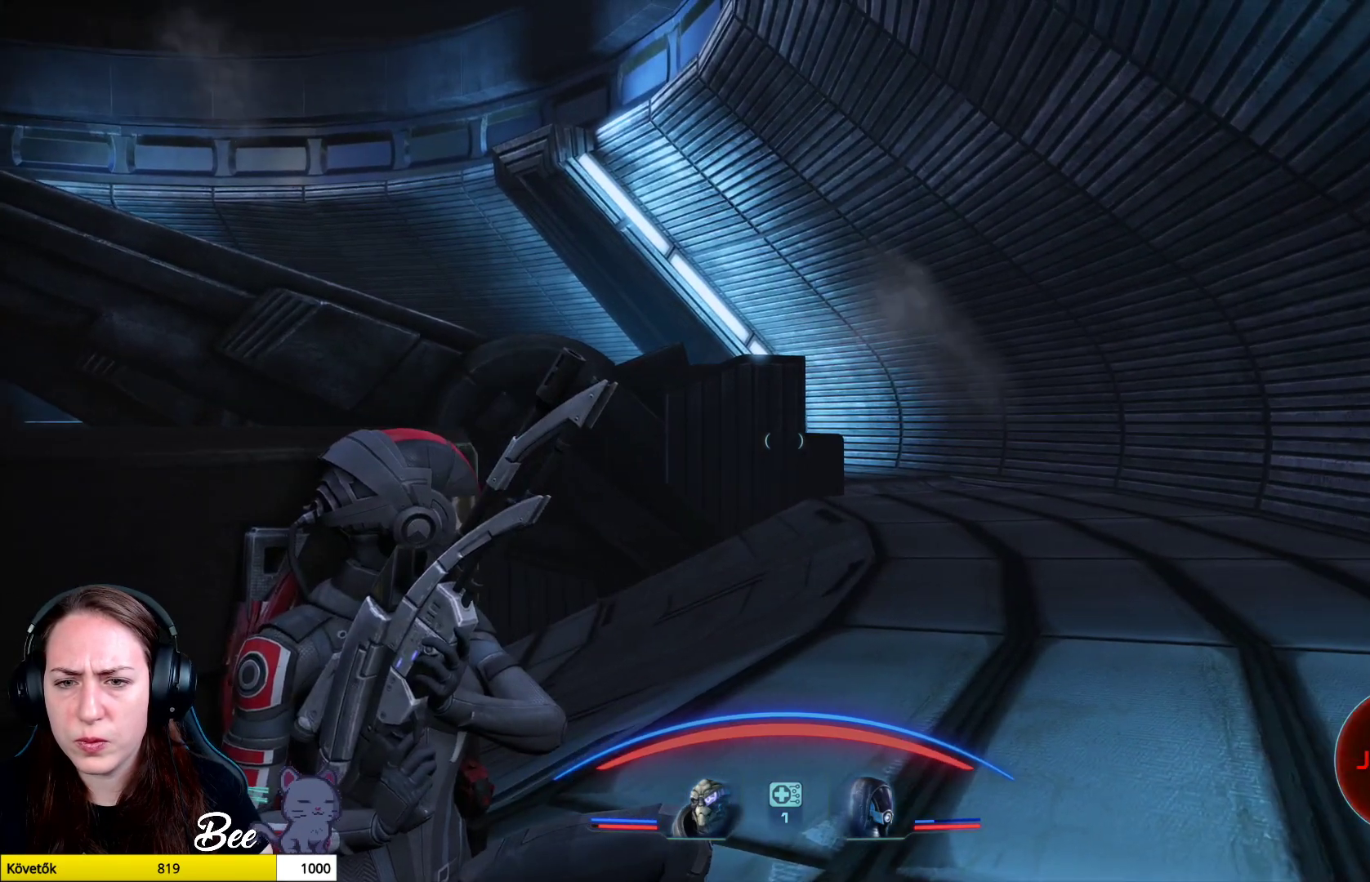
{"buttons": [], "left_stick": "center", "right_stick": "center", "events": [[67, "right_stick", "left"], [434, "right_stick", "center"]]}
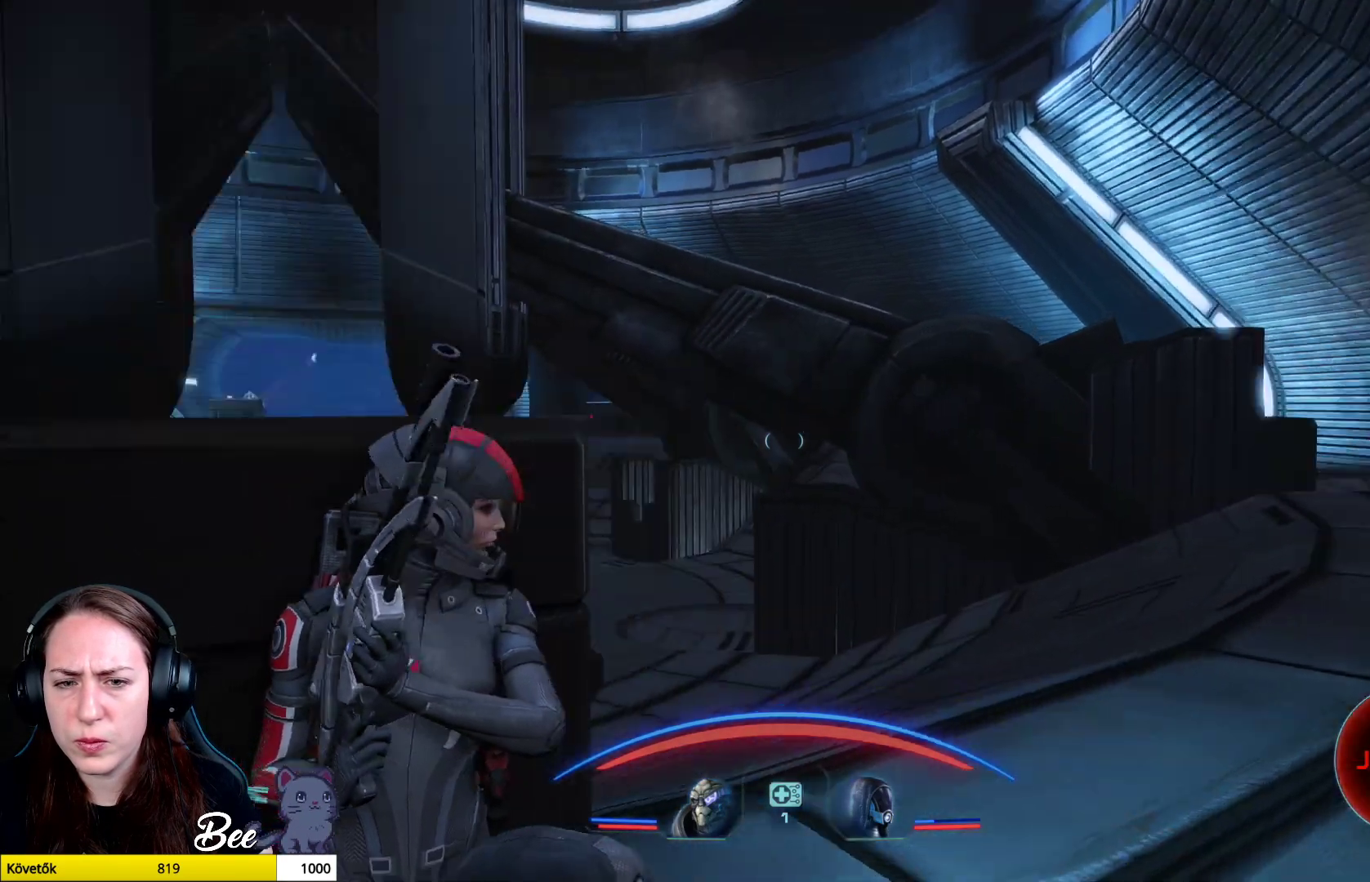
{"buttons": [], "left_stick": "center", "right_stick": "center", "events": []}
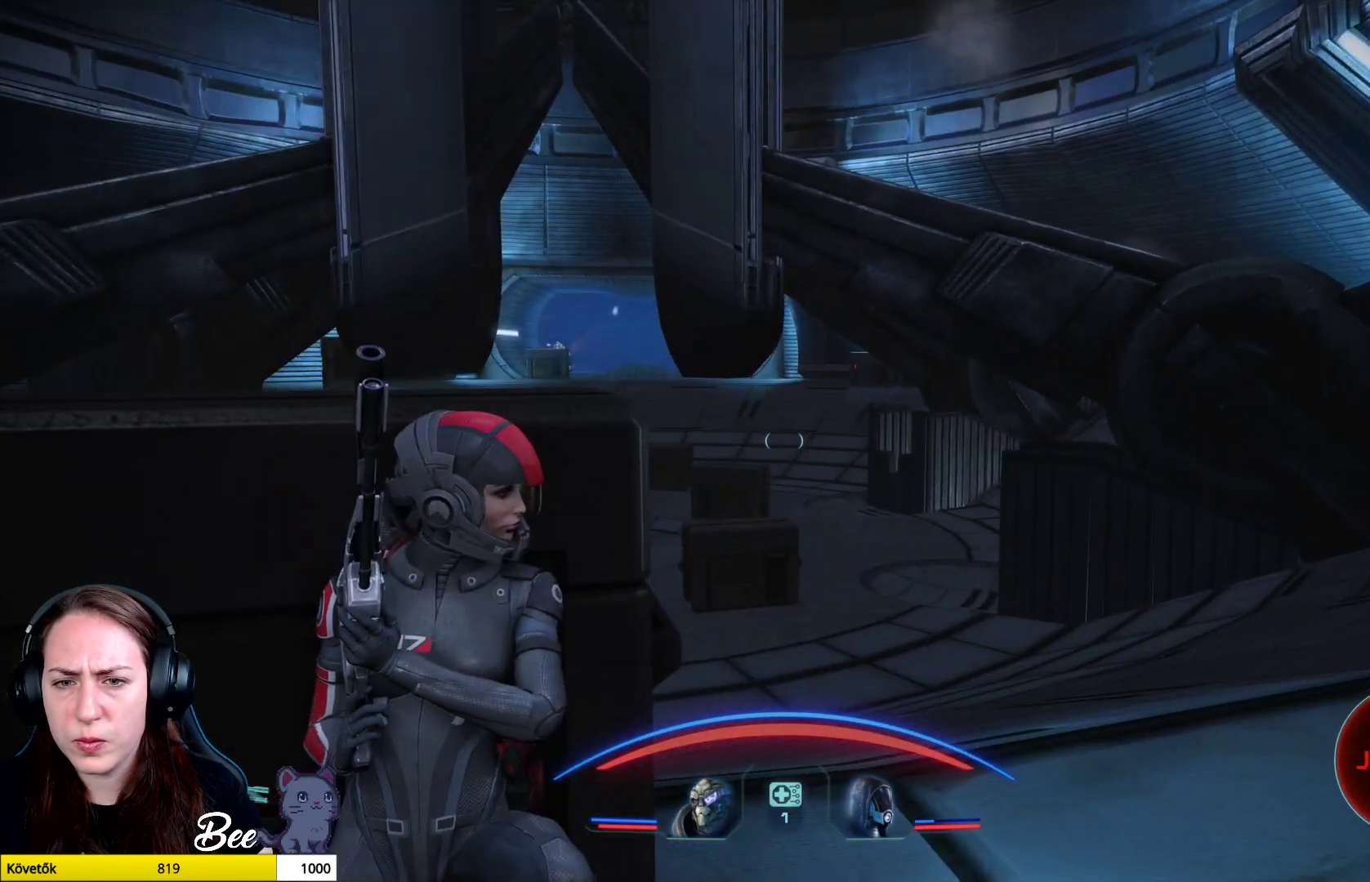
{"buttons": [], "left_stick": "center", "right_stick": "center", "events": [[117, "right_stick", "right"], [501, "right_stick", "center"]]}
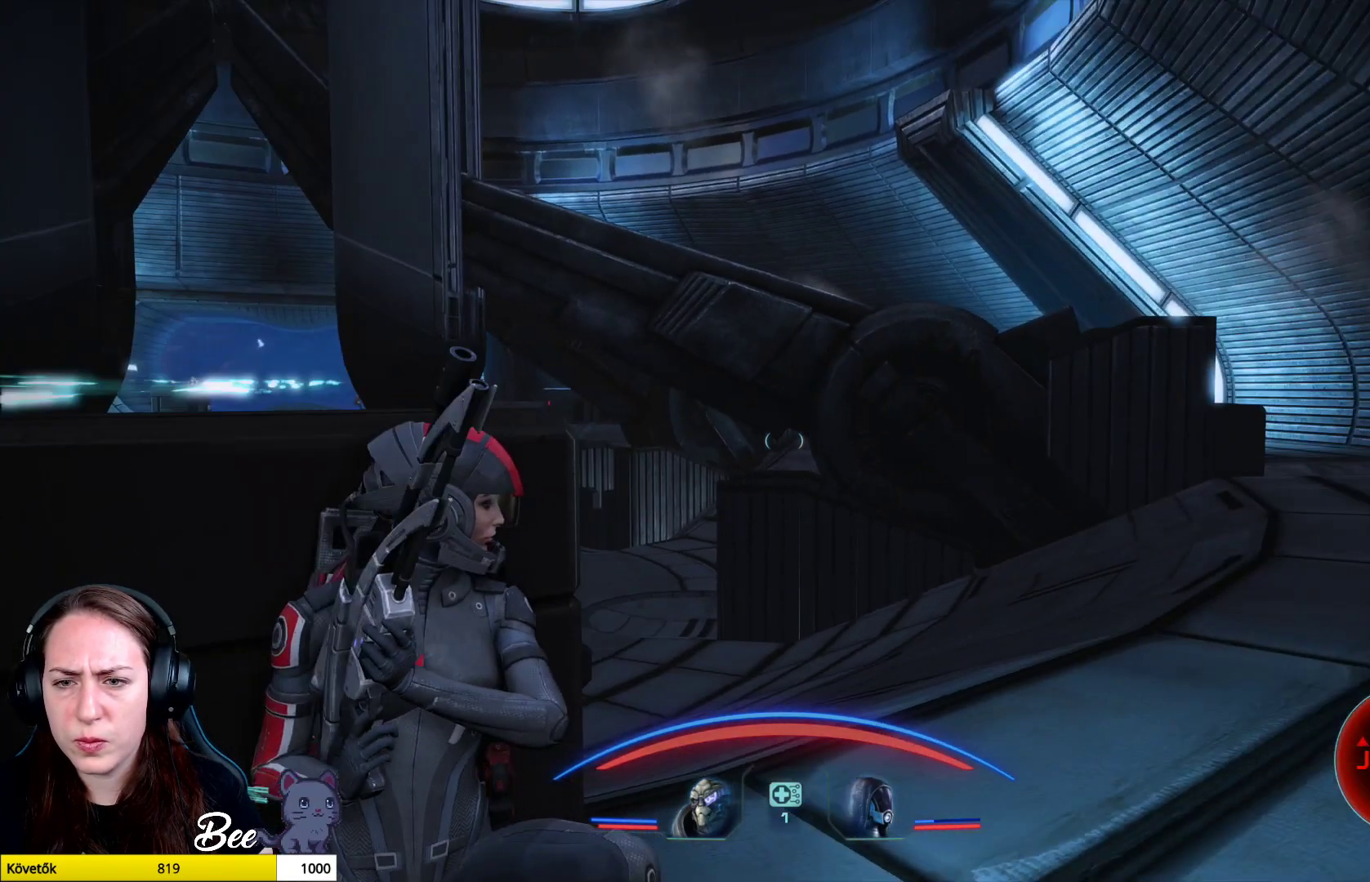
{"buttons": [], "left_stick": "center", "right_stick": "center", "events": []}
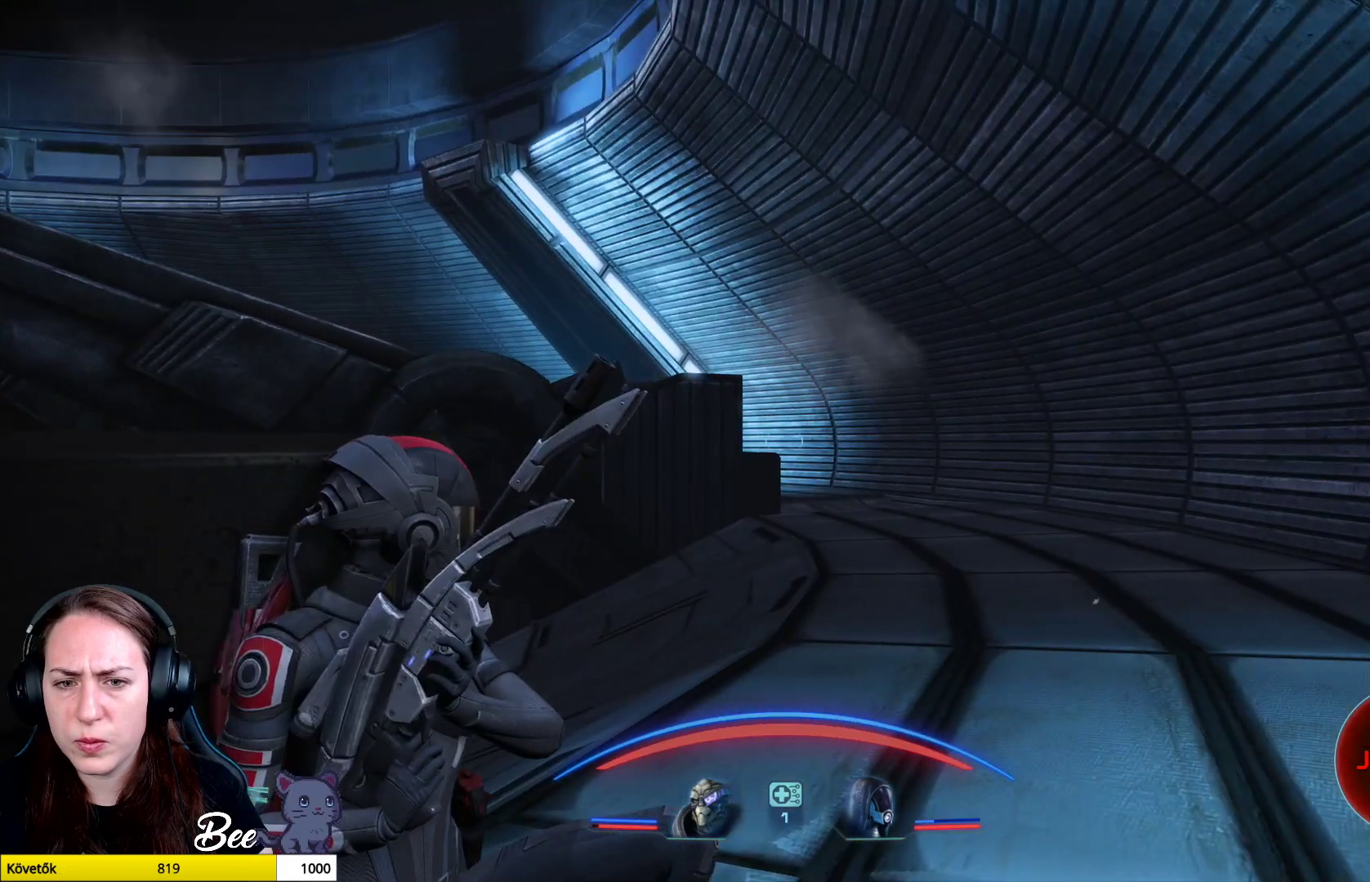
{"buttons": [], "left_stick": "center", "right_stick": "left", "events": [[150, "right_stick", "left"]]}
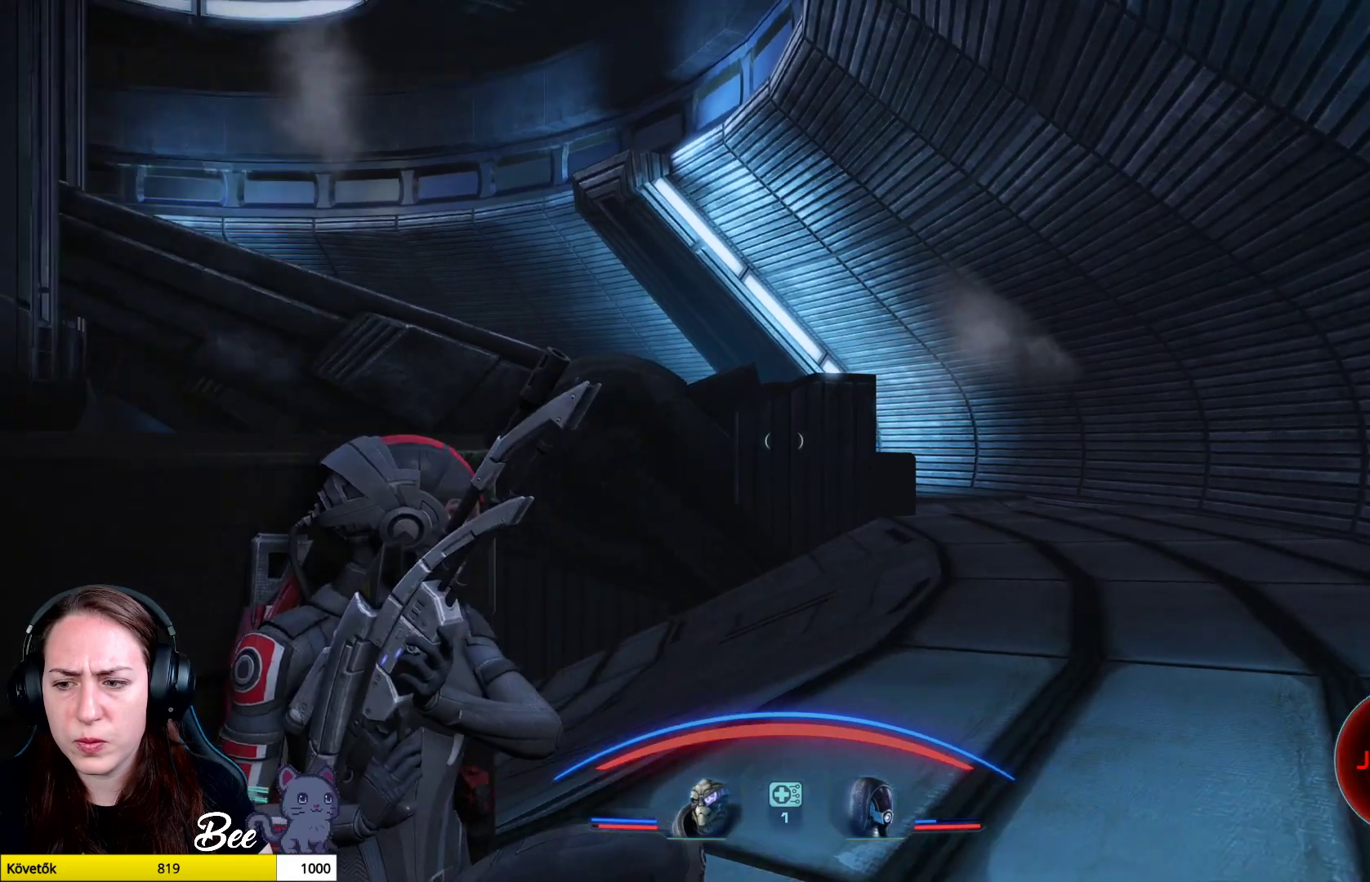
{"buttons": [], "left_stick": "center", "right_stick": "center", "events": [[484, "right_stick", "center"]]}
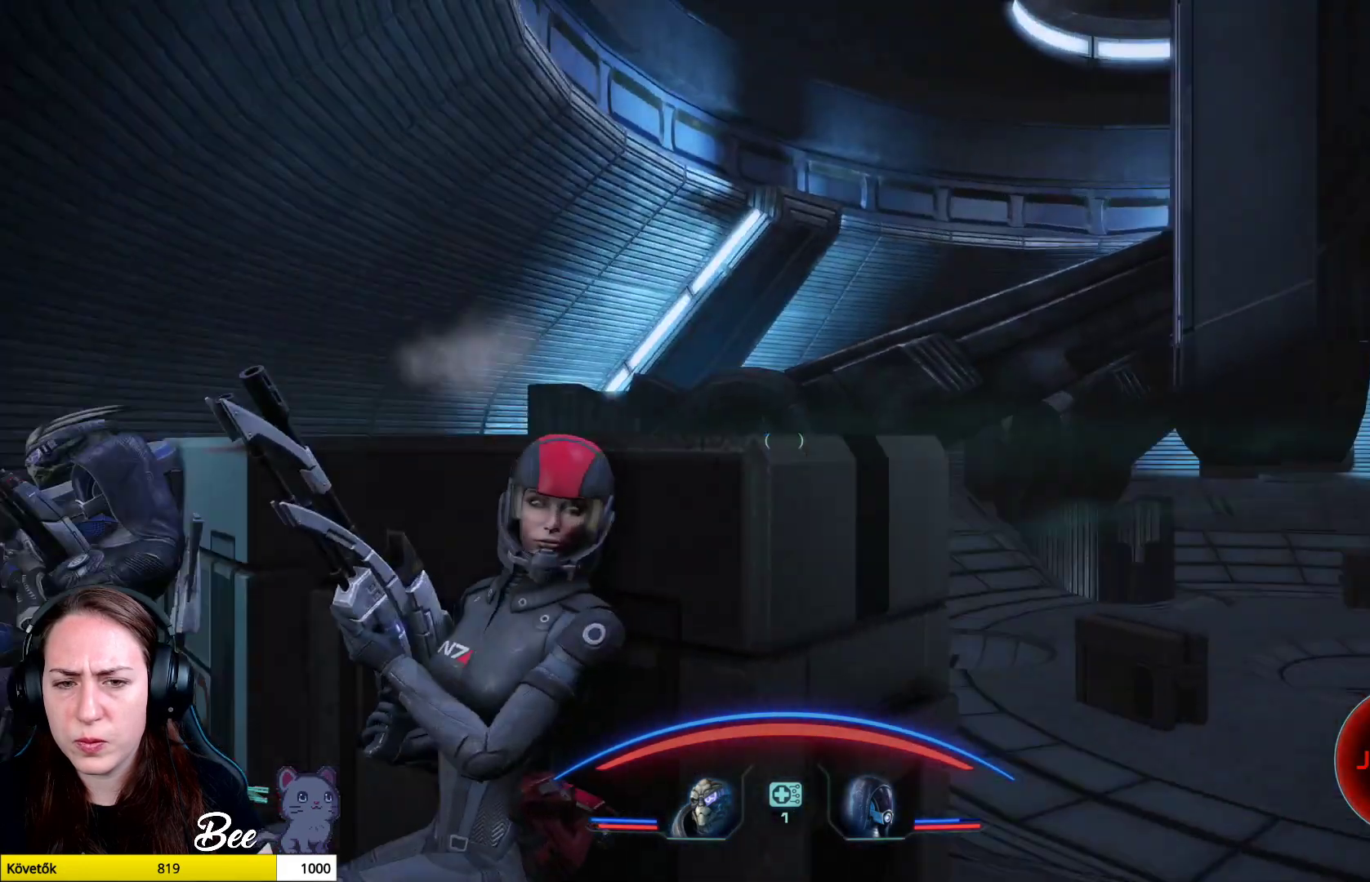
{"buttons": [], "left_stick": "center", "right_stick": "right", "events": [[467, "right_stick", "right"]]}
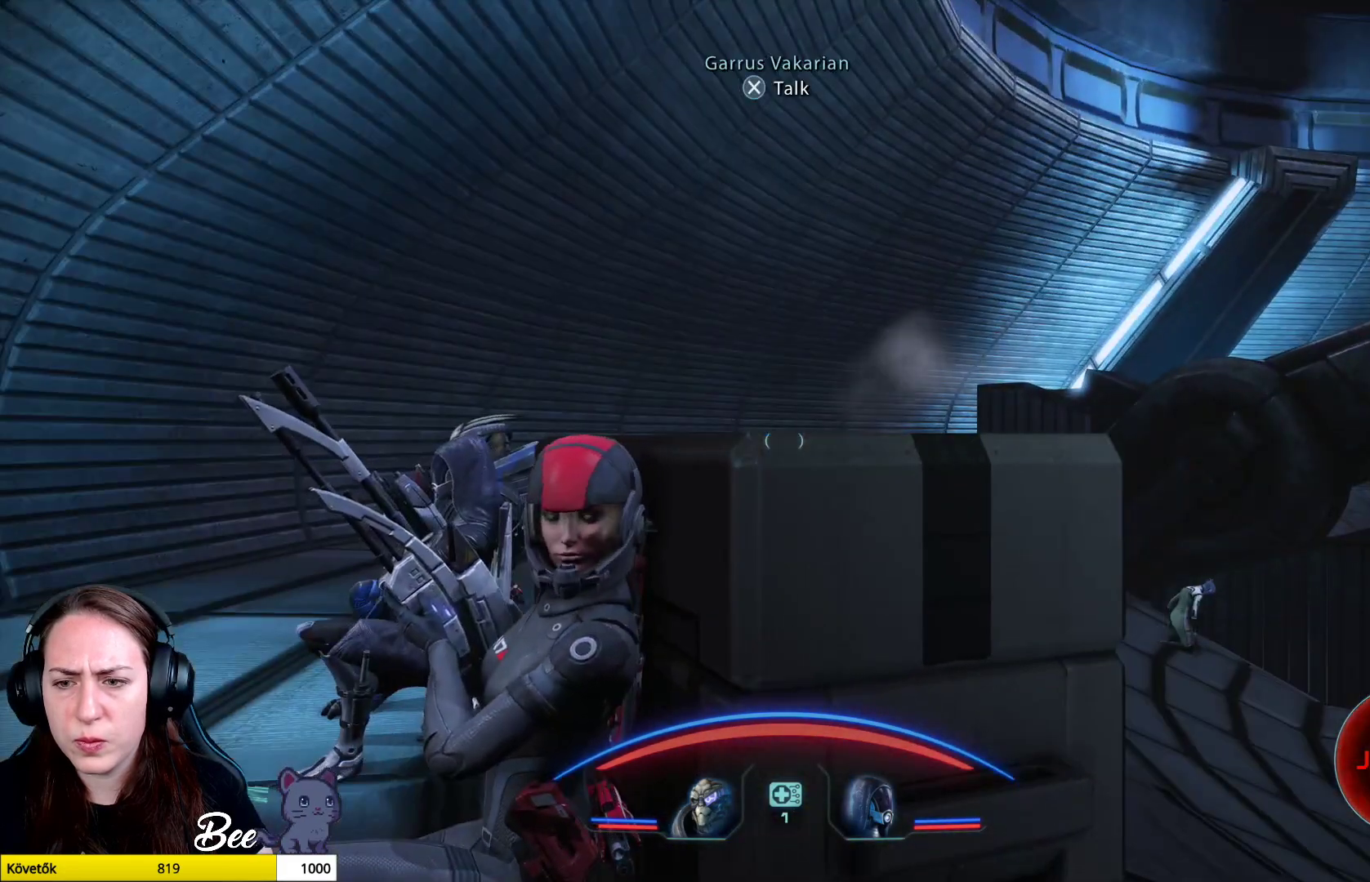
{"buttons": [], "left_stick": "center", "right_stick": "right", "events": []}
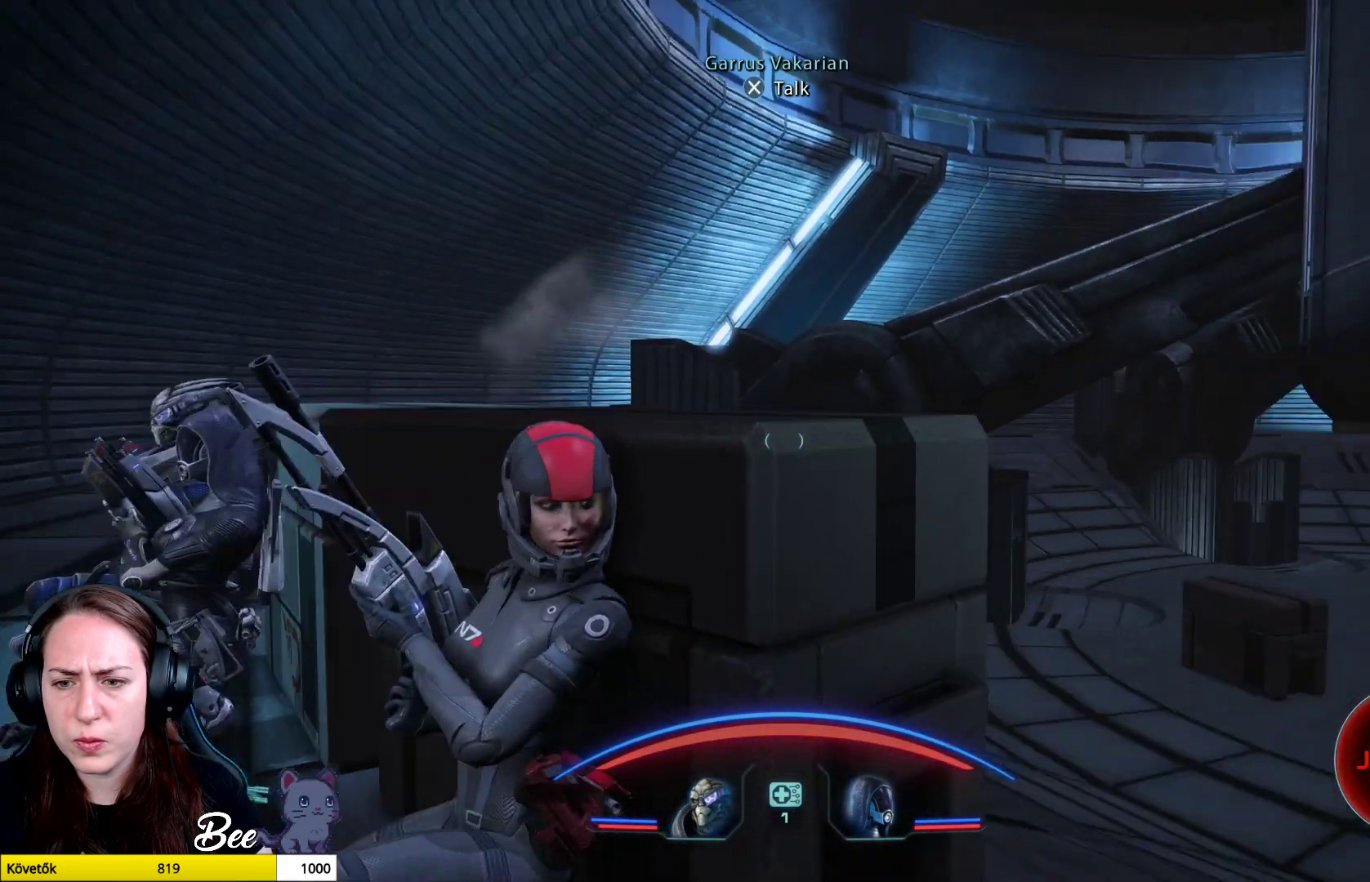
{"buttons": [], "left_stick": "center", "right_stick": "up-right", "events": [[84, "right_stick", "center"], [267, "right_stick", "up-right"]]}
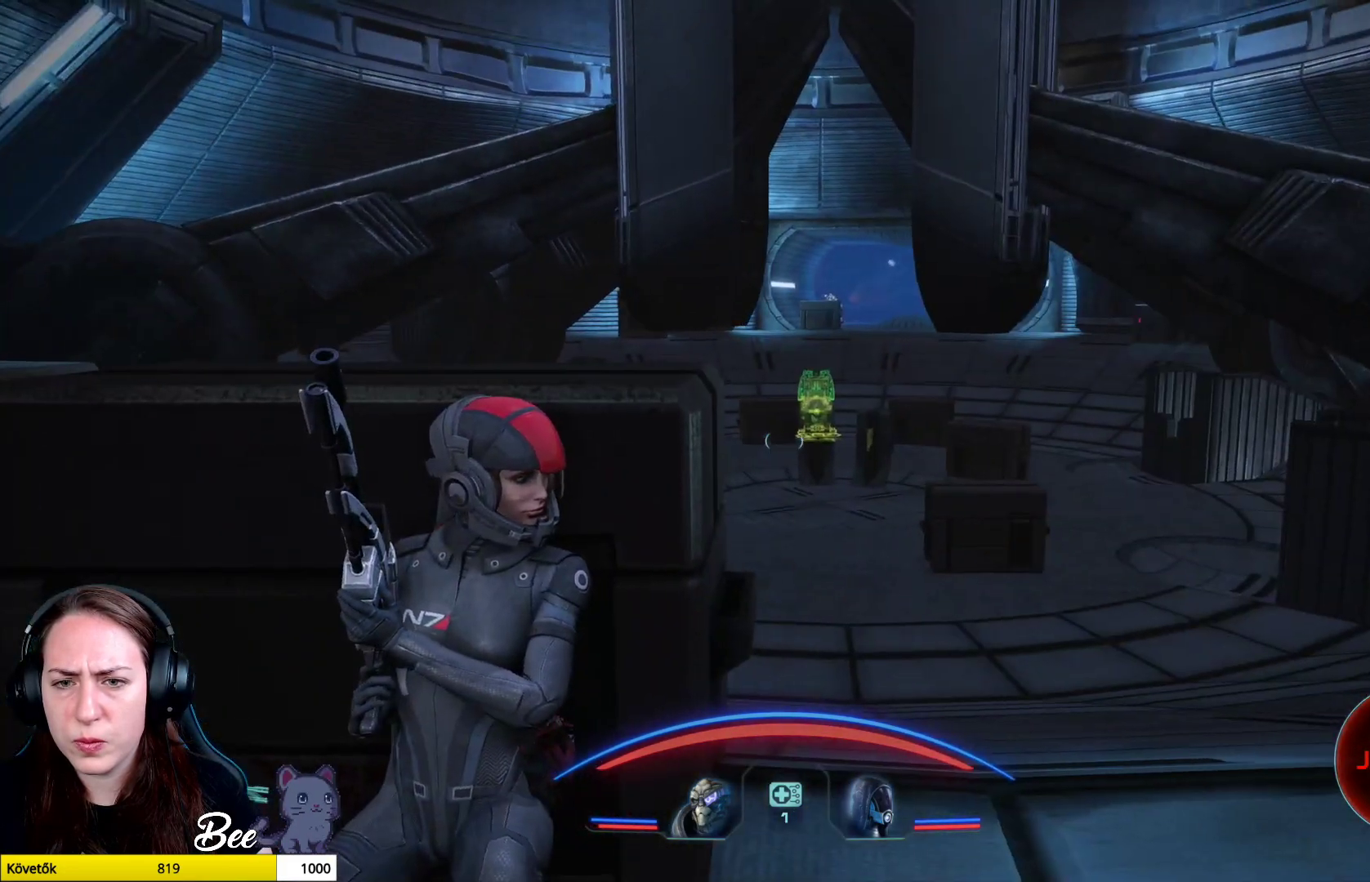
{"buttons": [], "left_stick": "center", "right_stick": "up-right", "events": [[67, "right_stick", "center"], [217, "right_stick", "up"], [333, "right_stick", "up-right"]]}
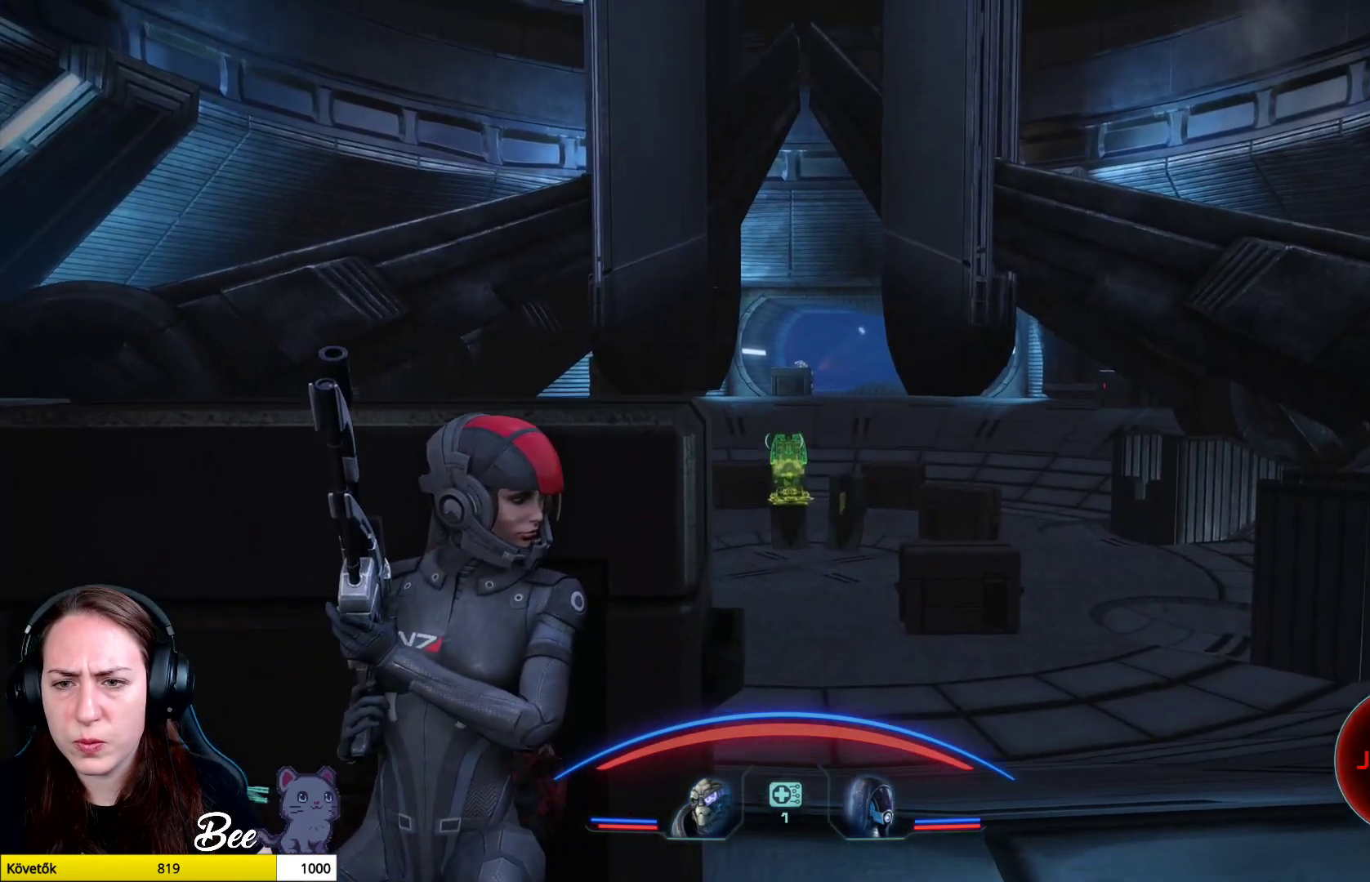
{"buttons": [], "left_stick": "center", "right_stick": "right", "events": [[150, "right_stick", "right"]]}
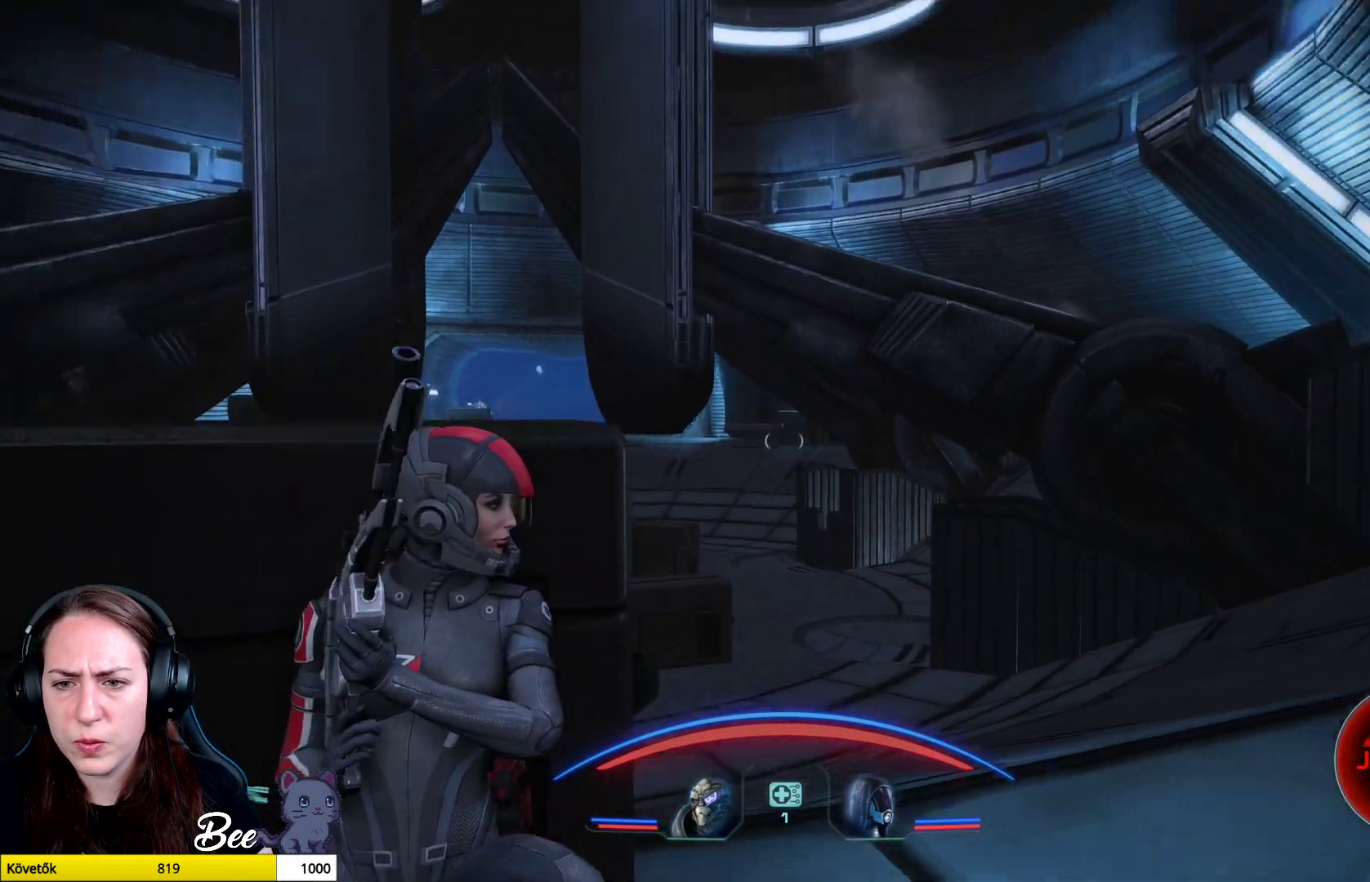
{"buttons": [], "left_stick": "center", "right_stick": "center", "events": [[117, "right_stick", "center"]]}
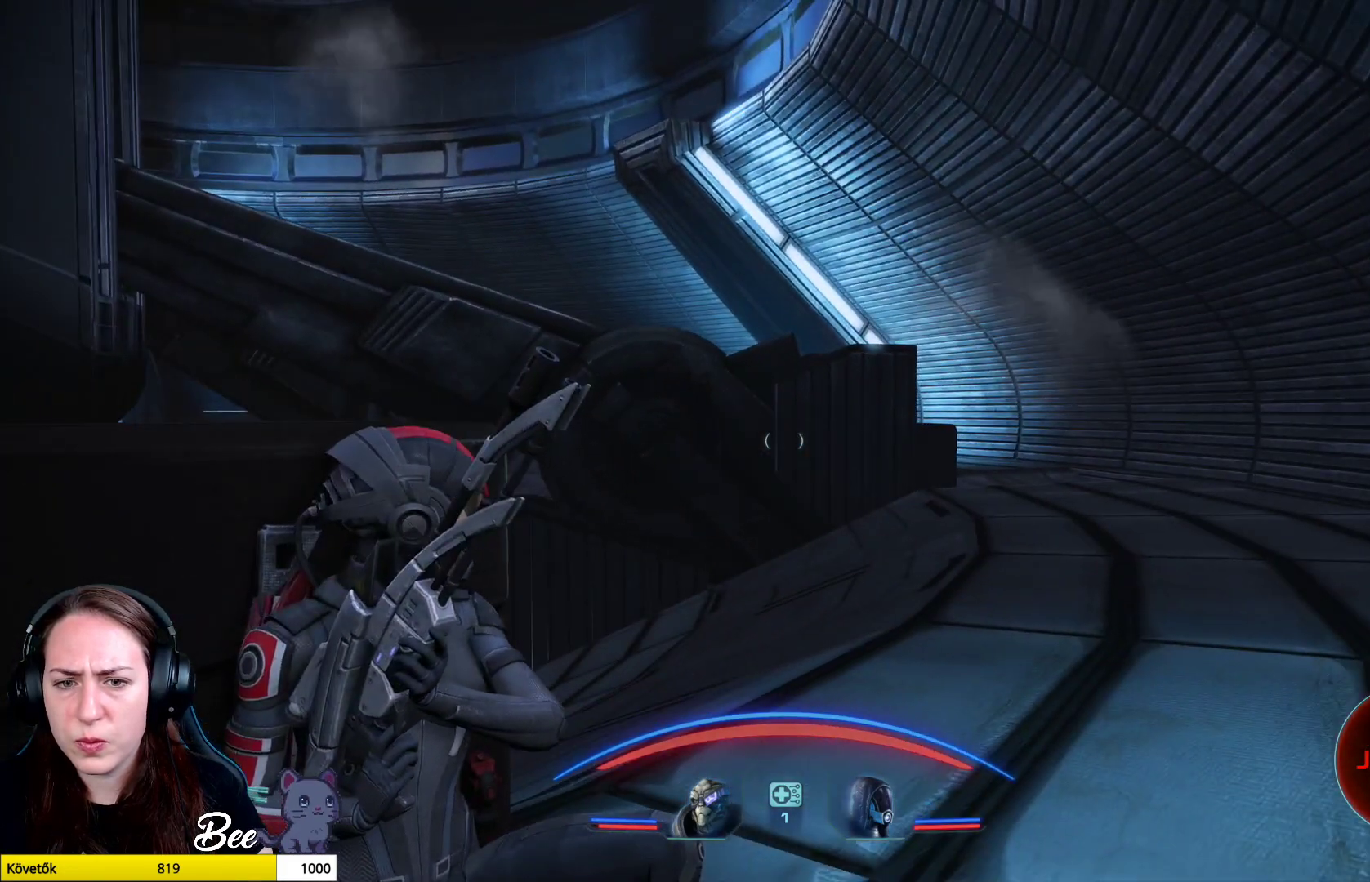
{"buttons": [], "left_stick": "center", "right_stick": "center", "events": [[150, "right_stick", "left"], [451, "right_stick", "center"]]}
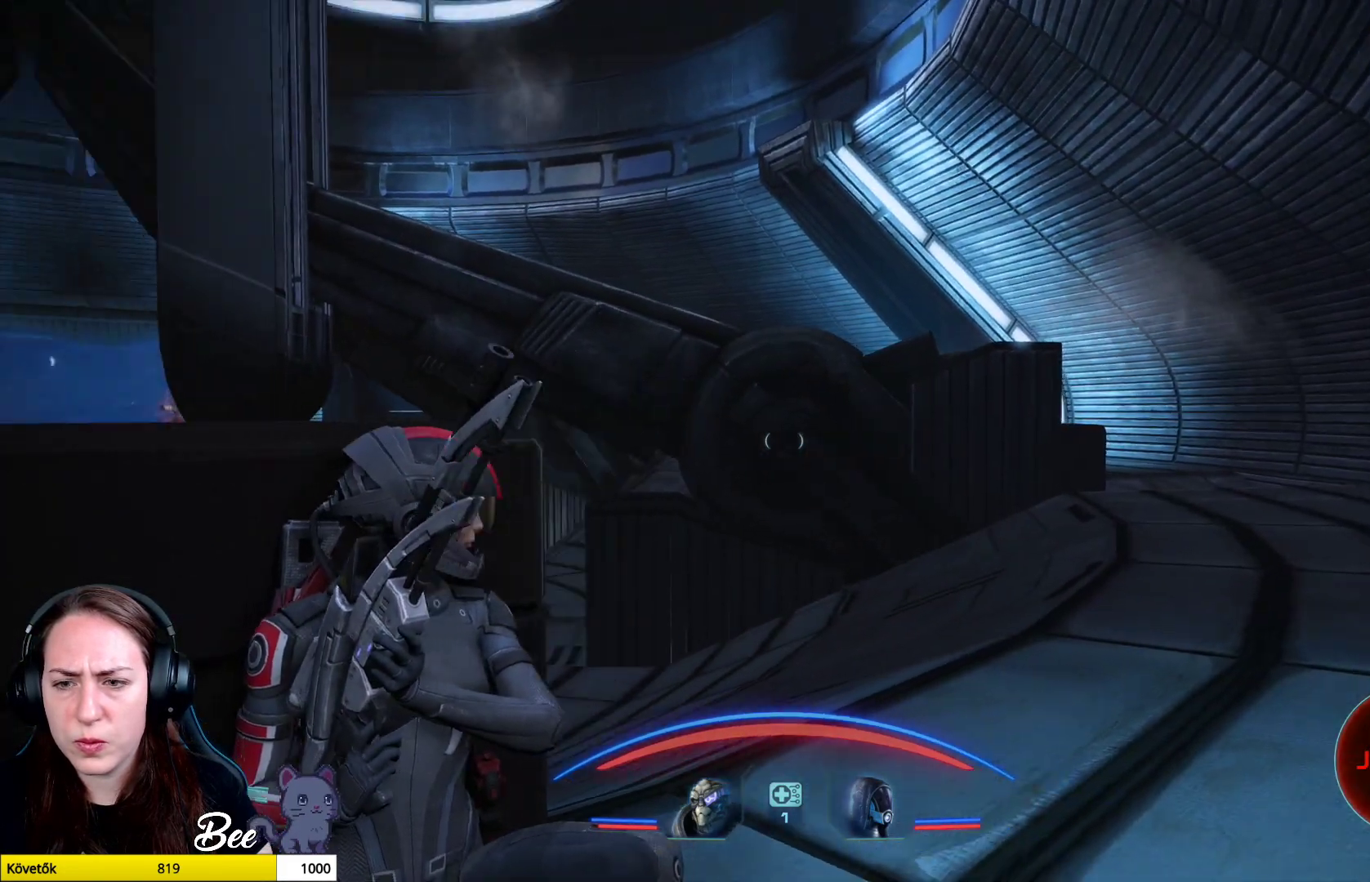
{"buttons": [], "left_stick": "right", "right_stick": "left", "events": [[333, "right_stick", "left"], [467, "left_stick", "right"]]}
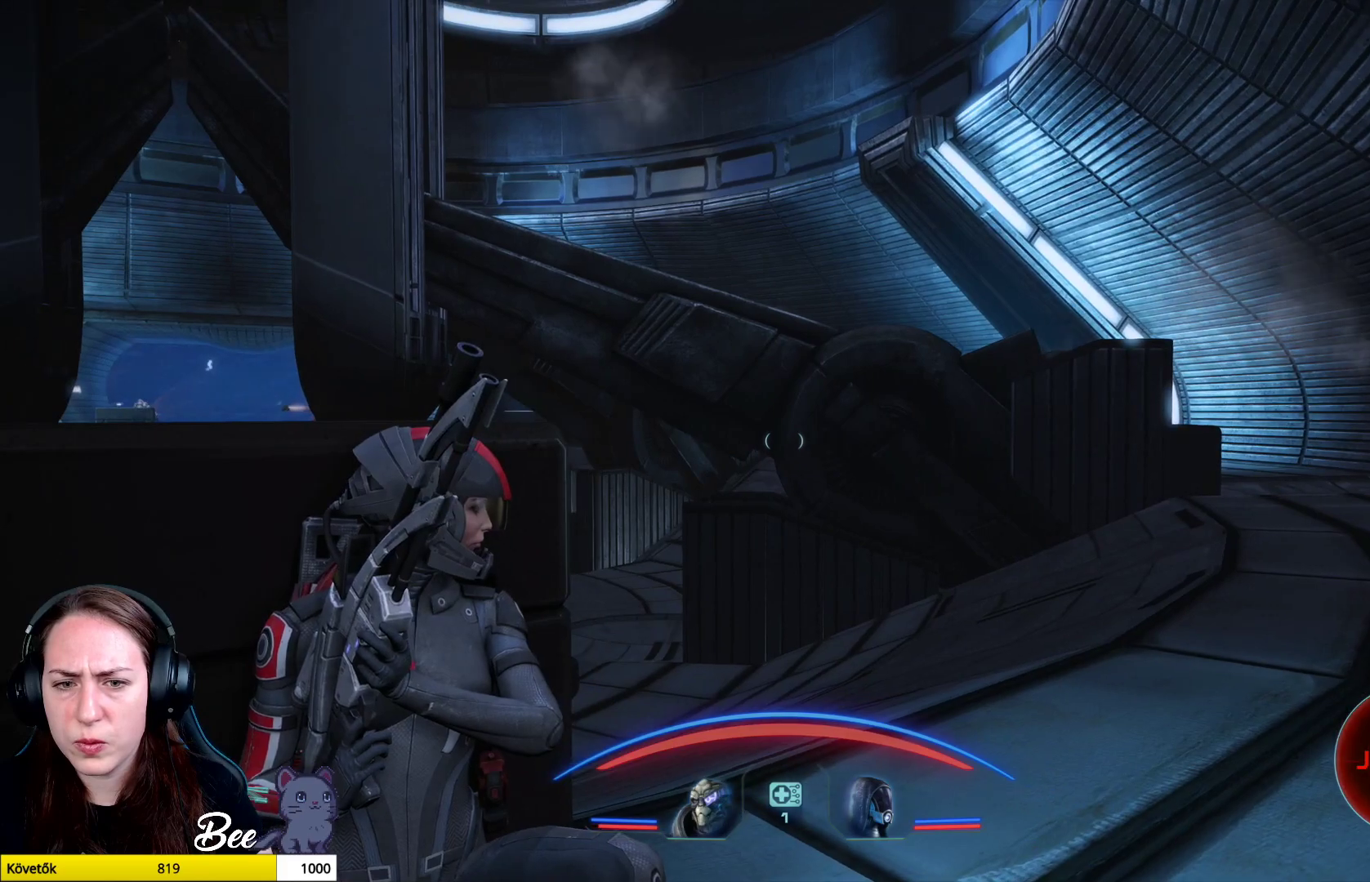
{"buttons": [], "left_stick": "right", "right_stick": "left", "events": []}
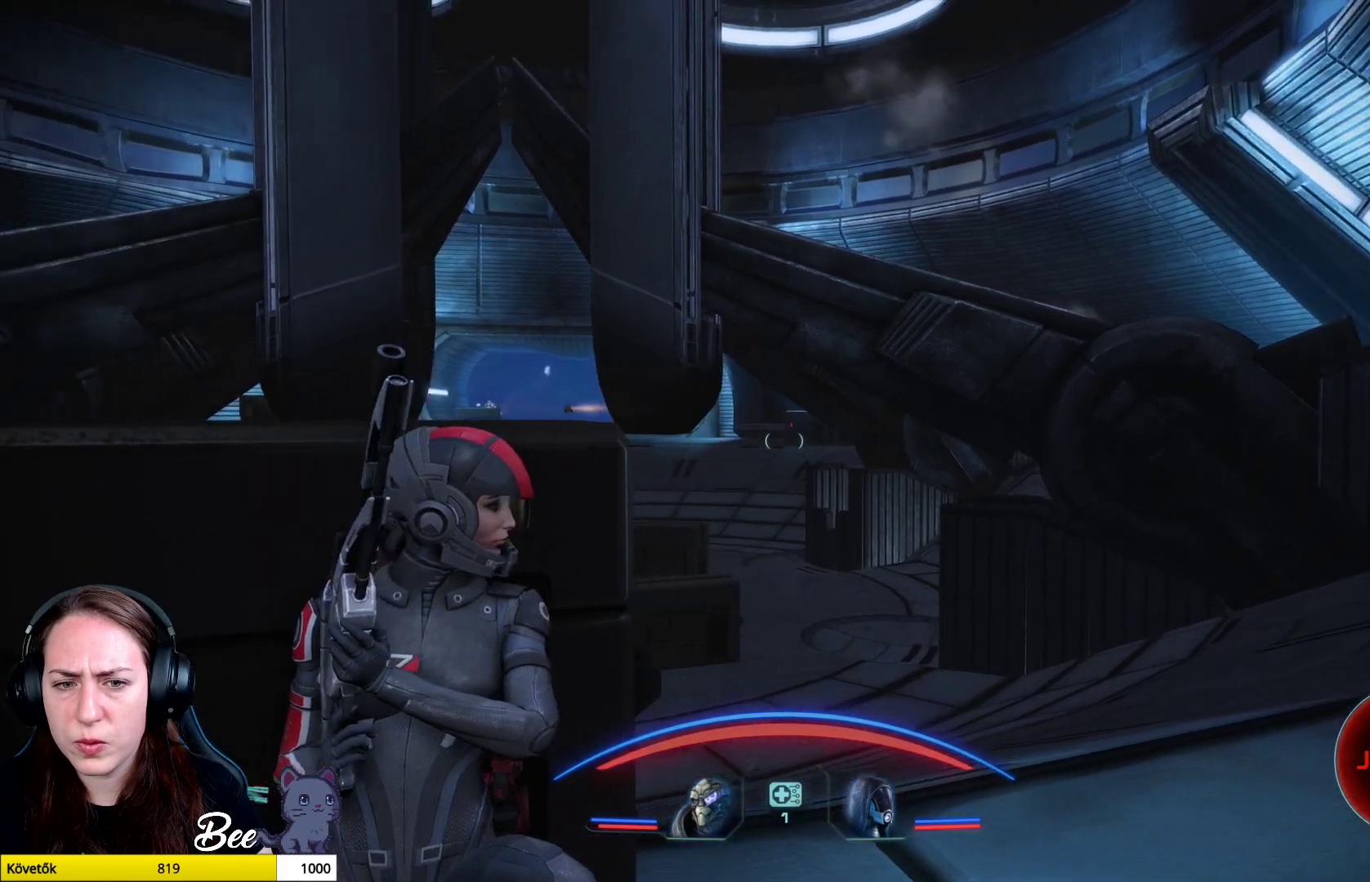
{"buttons": [], "left_stick": "center", "right_stick": "right", "events": [[17, "left_stick", "up-right"], [117, "right_stick", "center"], [184, "left_stick", "center"], [401, "right_stick", "right"]]}
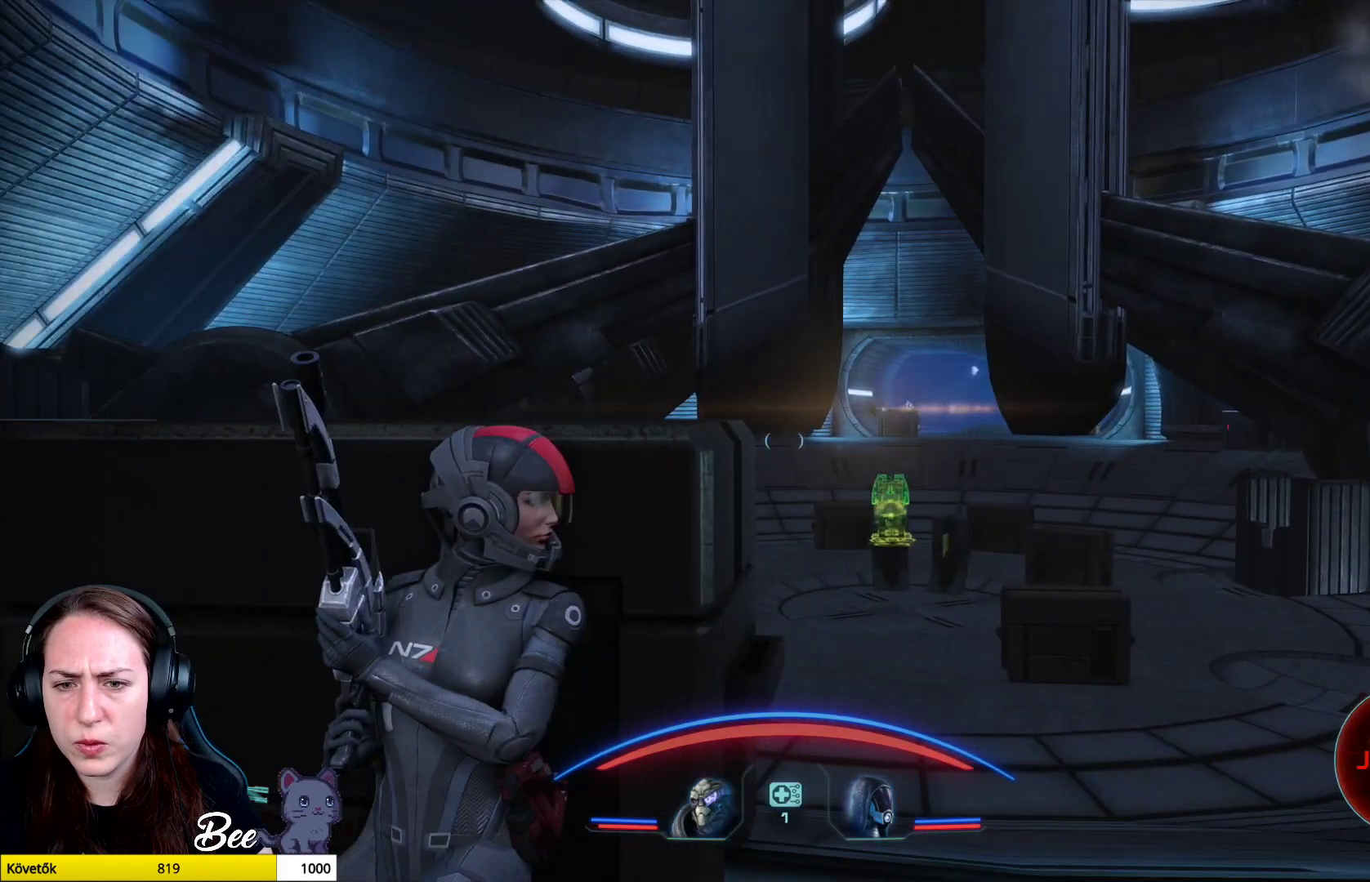
{"buttons": ["L1"], "left_stick": "center", "right_stick": "center", "events": [[200, "right_stick", "center"], [433, "L1", "down"]]}
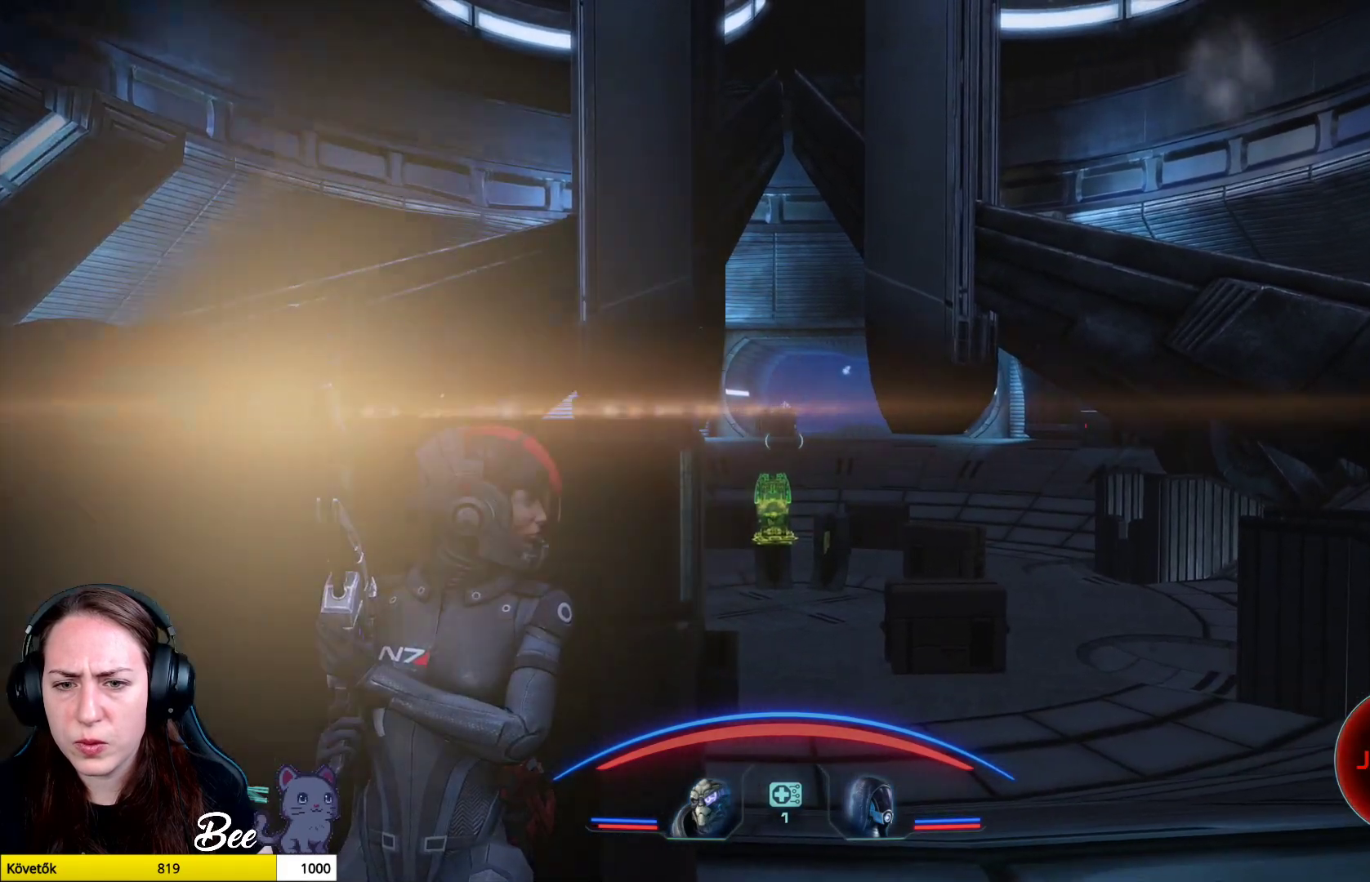
{"buttons": ["L1"], "left_stick": "center", "right_stick": "center", "events": []}
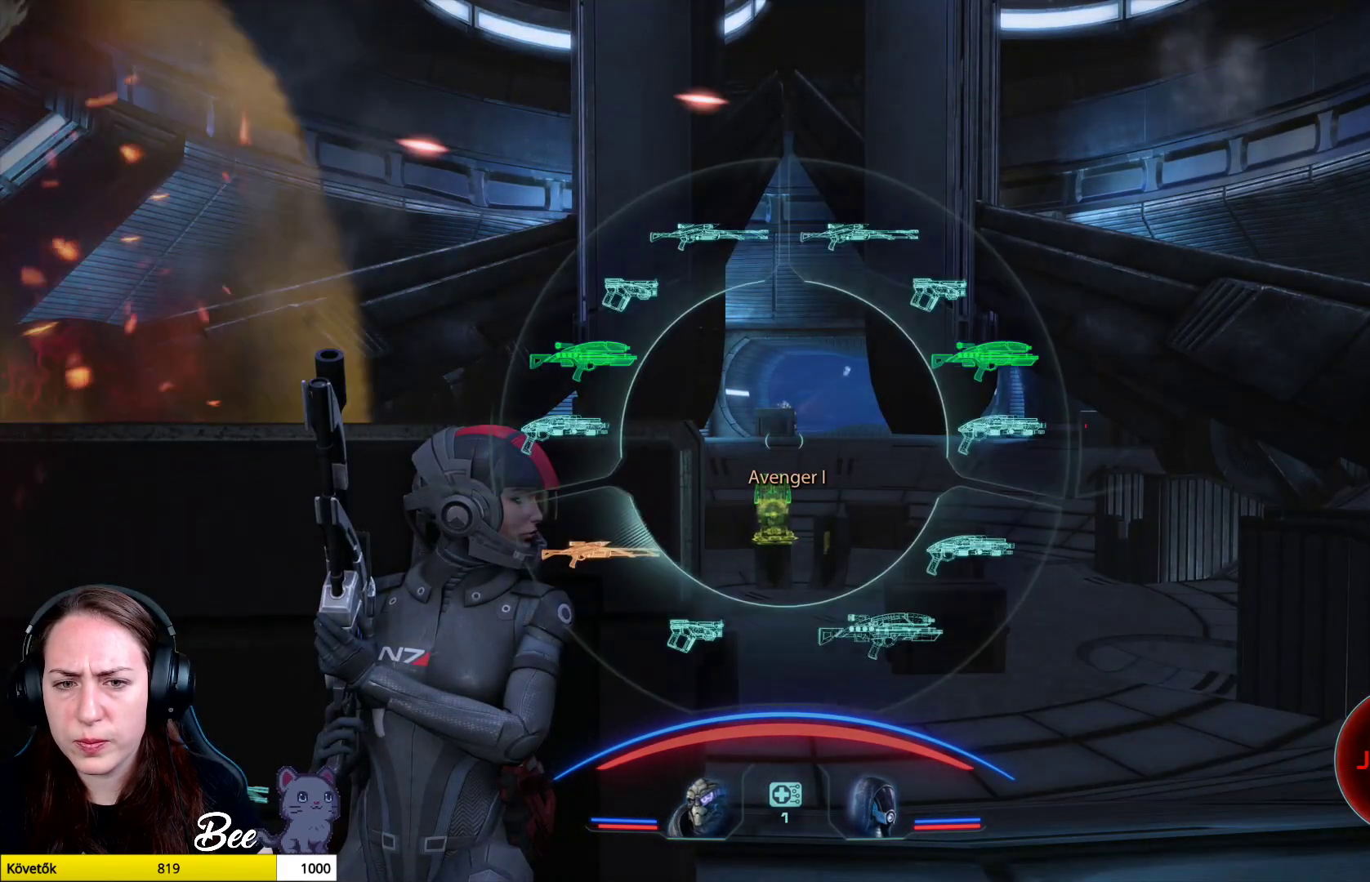
{"buttons": ["L1"], "left_stick": "center", "right_stick": "center", "events": []}
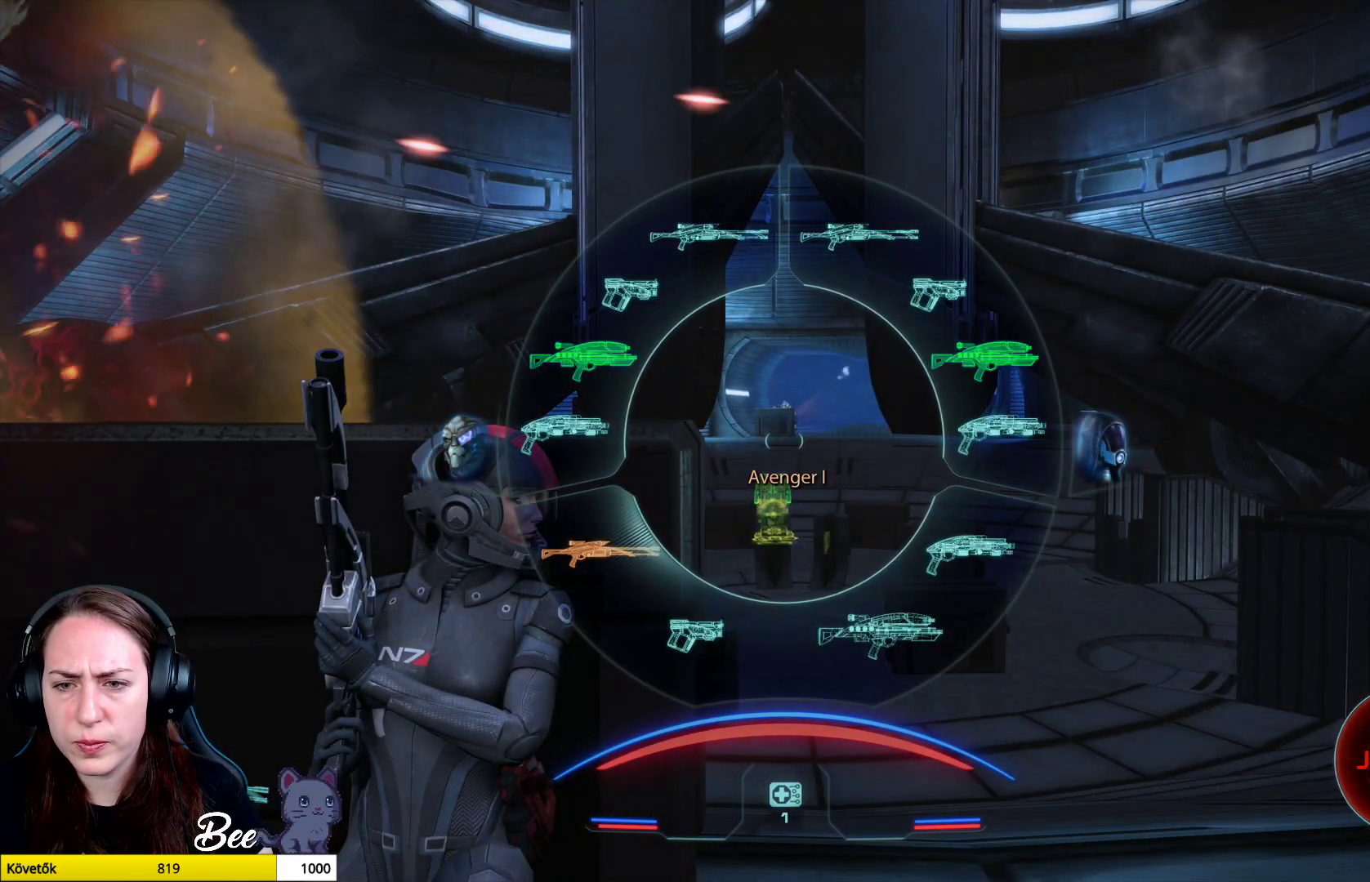
{"buttons": ["L1"], "left_stick": "center", "right_stick": "center", "events": []}
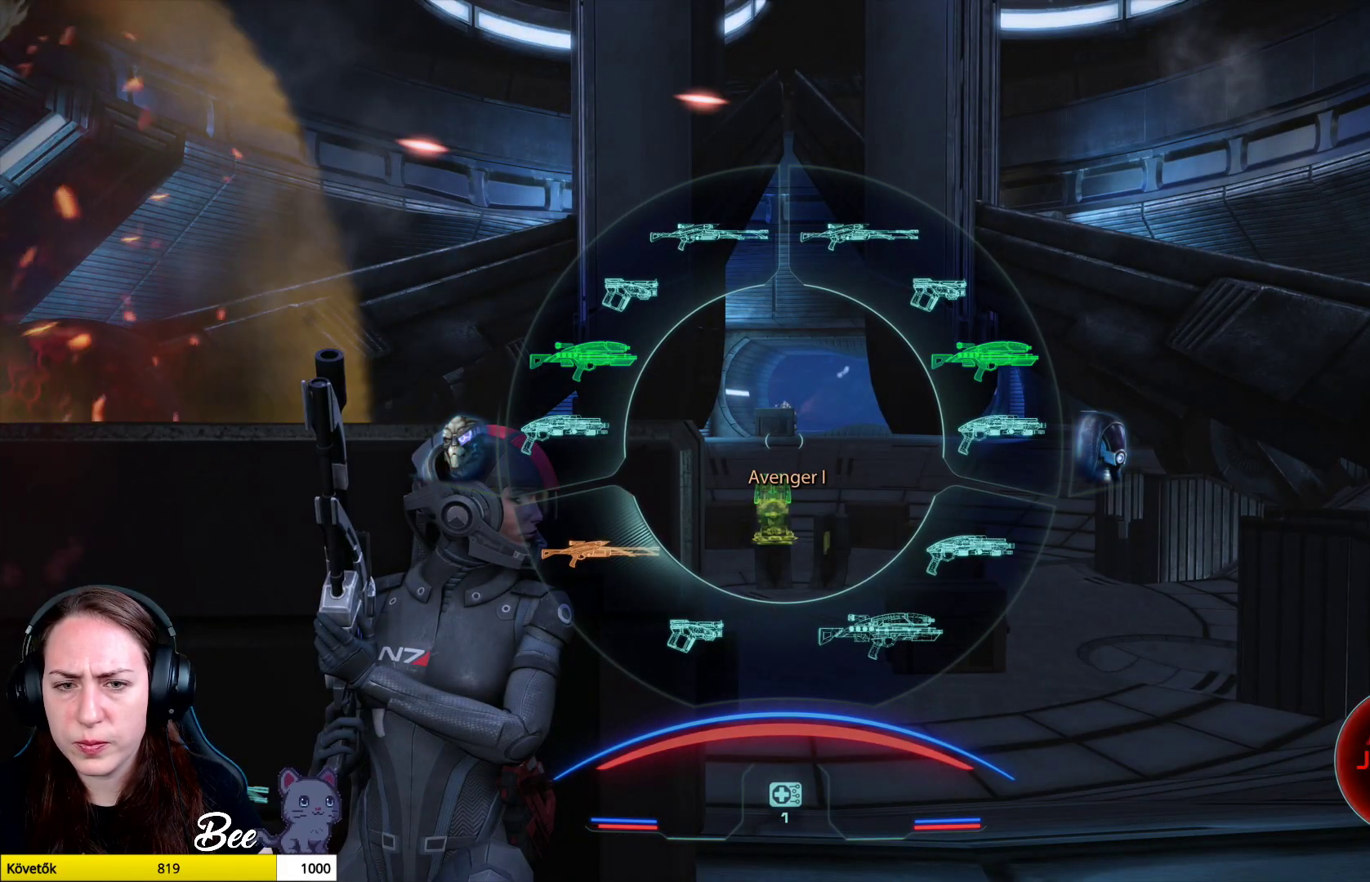
{"buttons": ["L1"], "left_stick": "center", "right_stick": "center", "events": []}
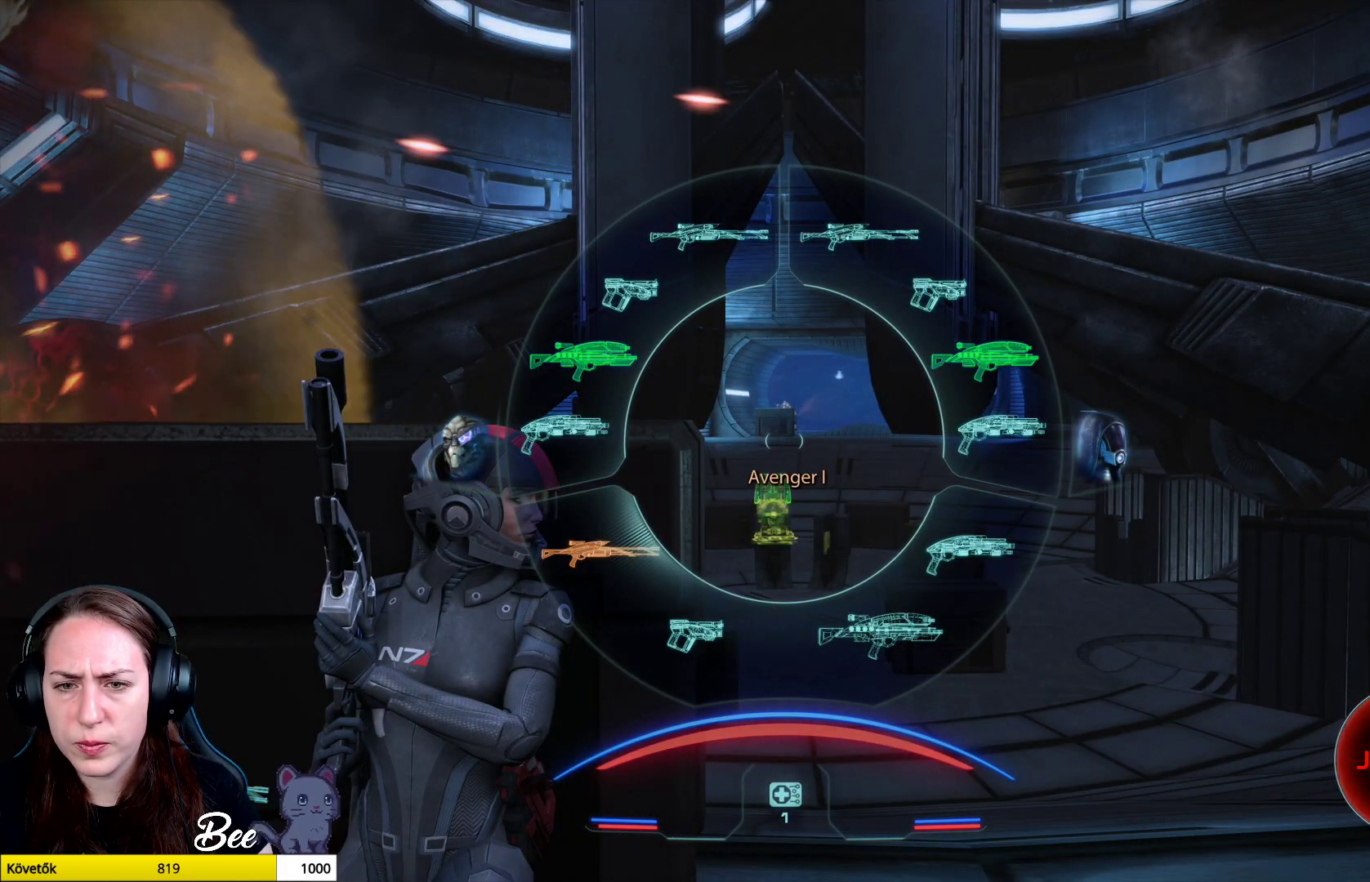
{"buttons": ["L1"], "left_stick": "right", "right_stick": "center", "events": [[100, "left_stick", "down-right"], [150, "left_stick", "right"]]}
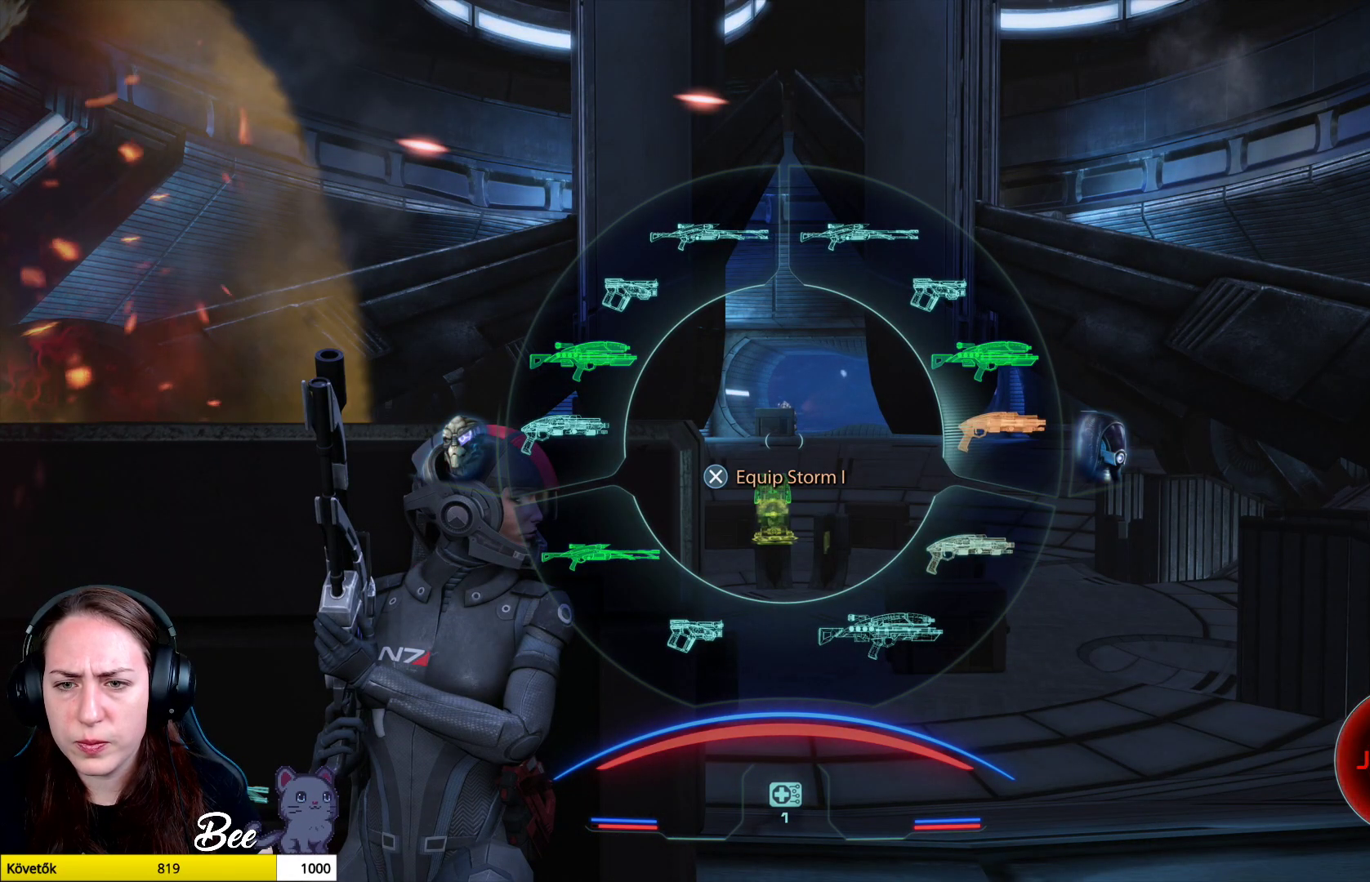
{"buttons": ["L1"], "left_stick": "left", "right_stick": "center", "events": [[367, "left_stick", "left"]]}